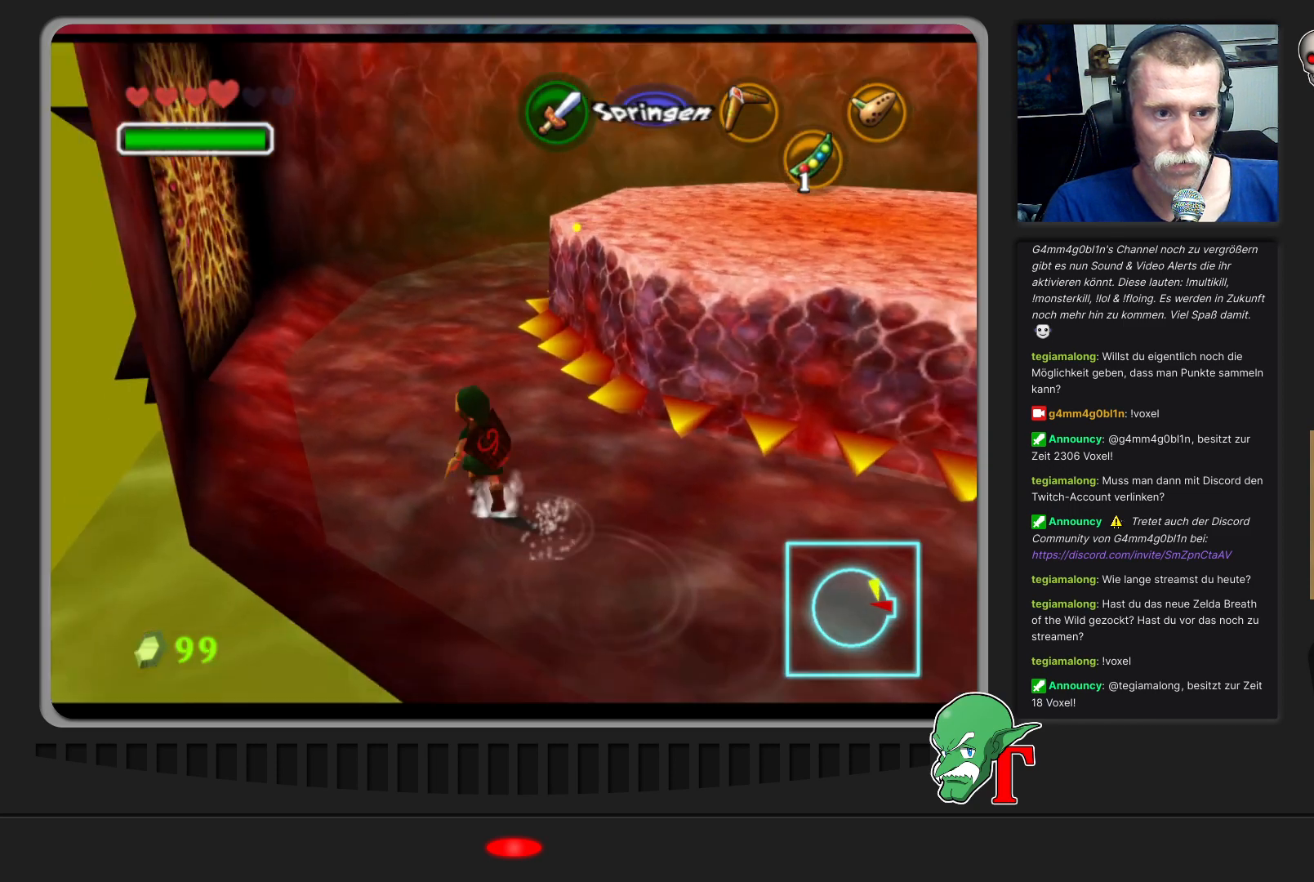
Gameplay with a controller (Nintendo layout); each line is a JSON object with the inputs held at the frame after it. "events" lists button and stick changes between this image and that frame as [ms after this image, input, new state], when the widget could be followed in between. Not read: L3 R3.
{"buttons": [], "left_stick": "center", "events": [[233, "left_stick", "up"], [500, "left_stick", "center"]]}
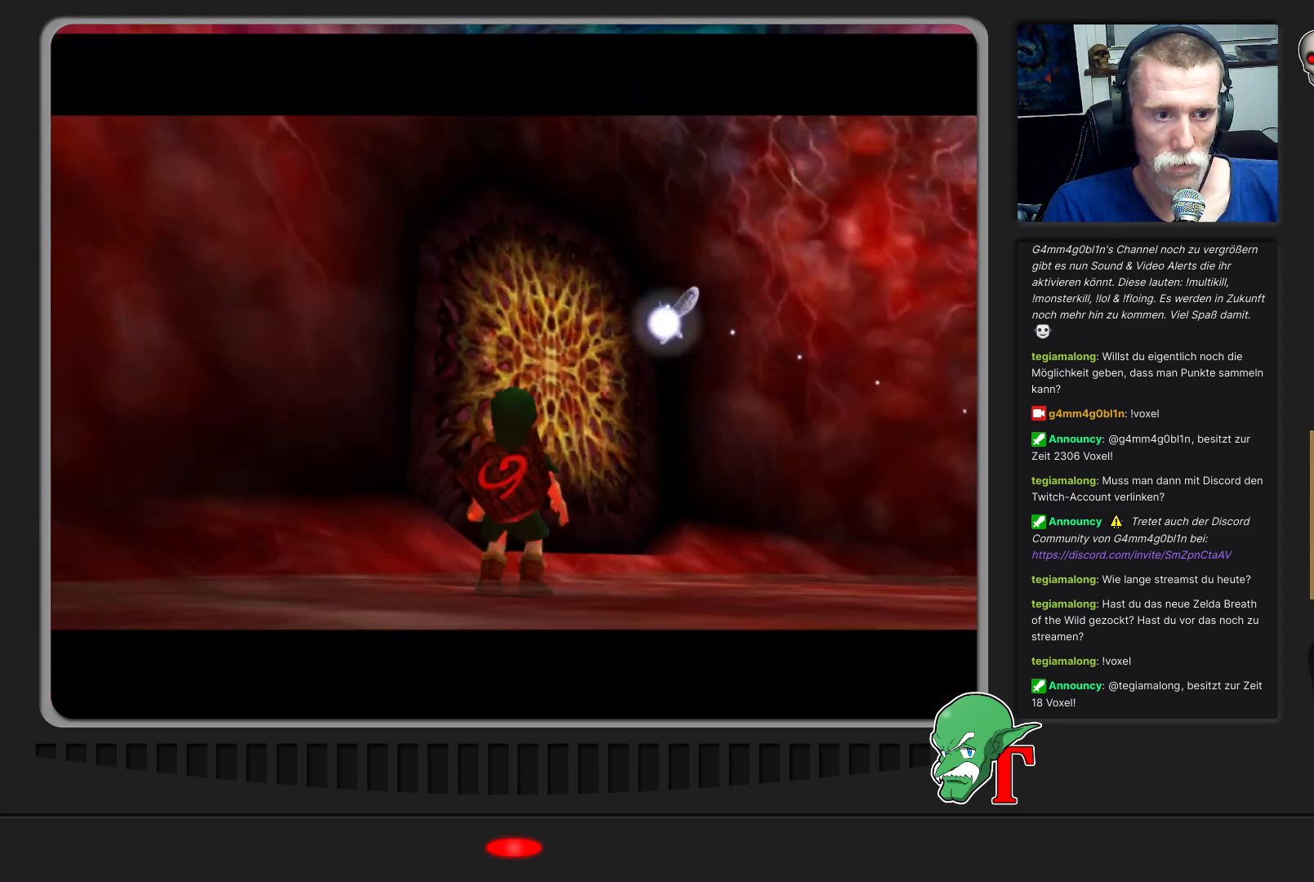
{"buttons": [], "left_stick": "center", "events": []}
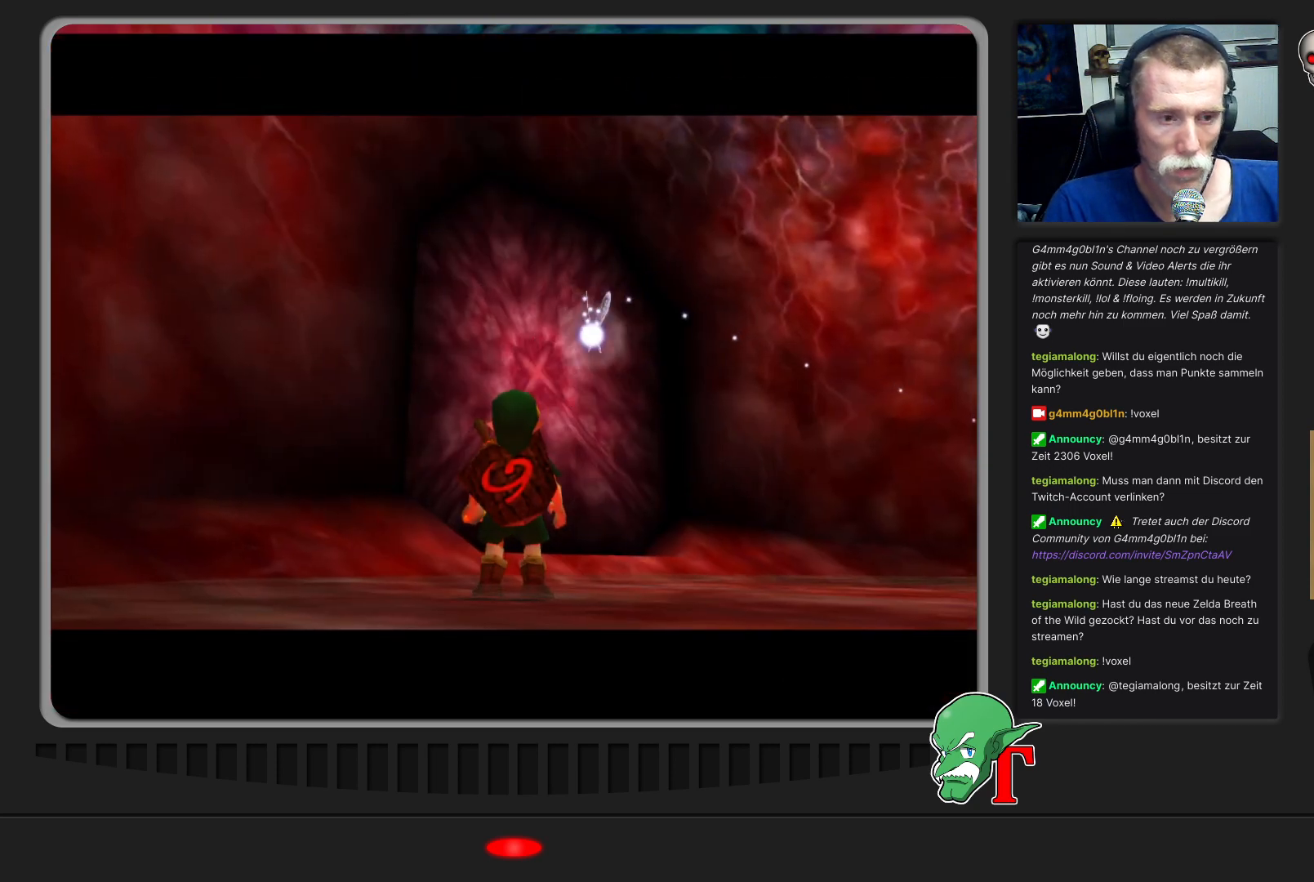
{"buttons": [], "left_stick": "center", "events": []}
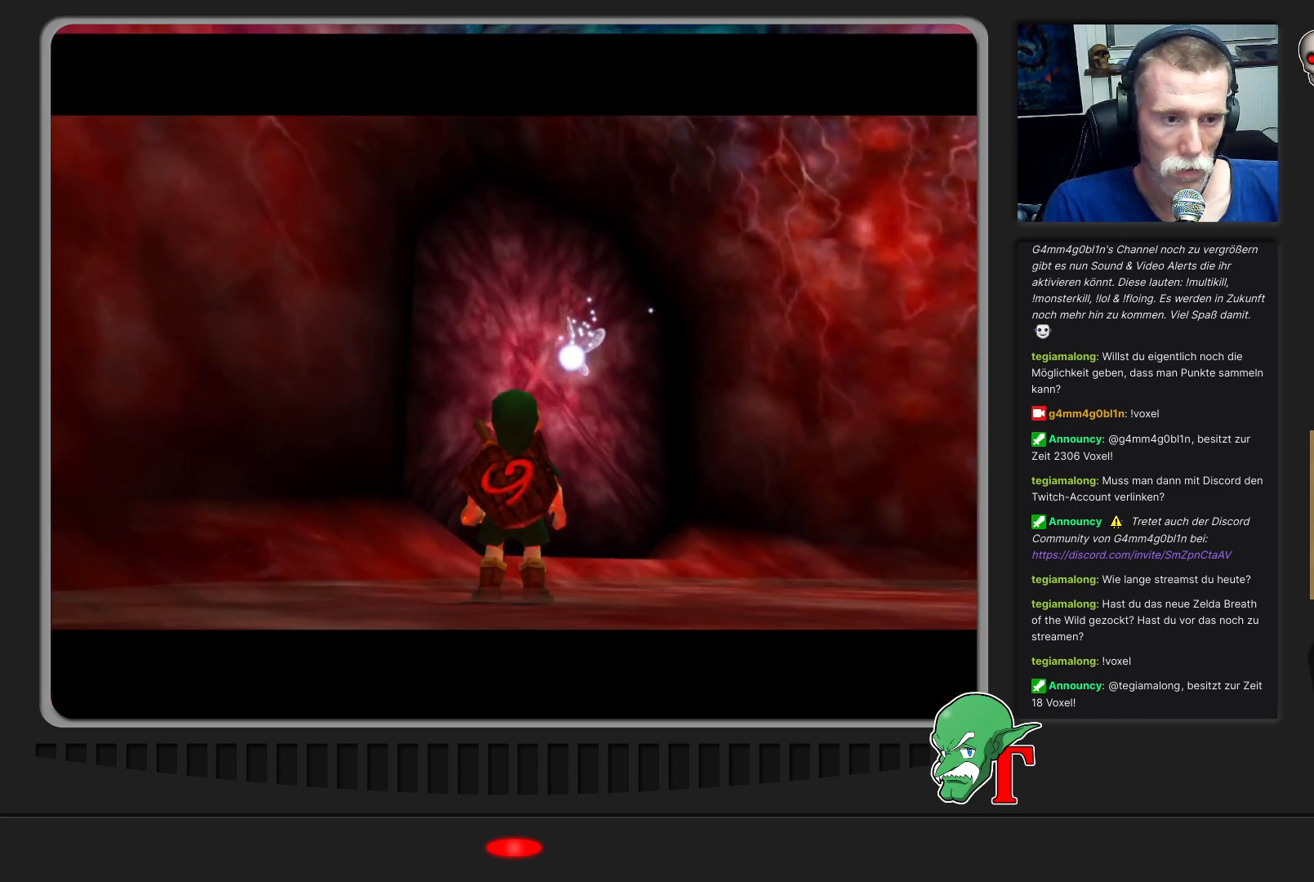
{"buttons": [], "left_stick": "center", "events": []}
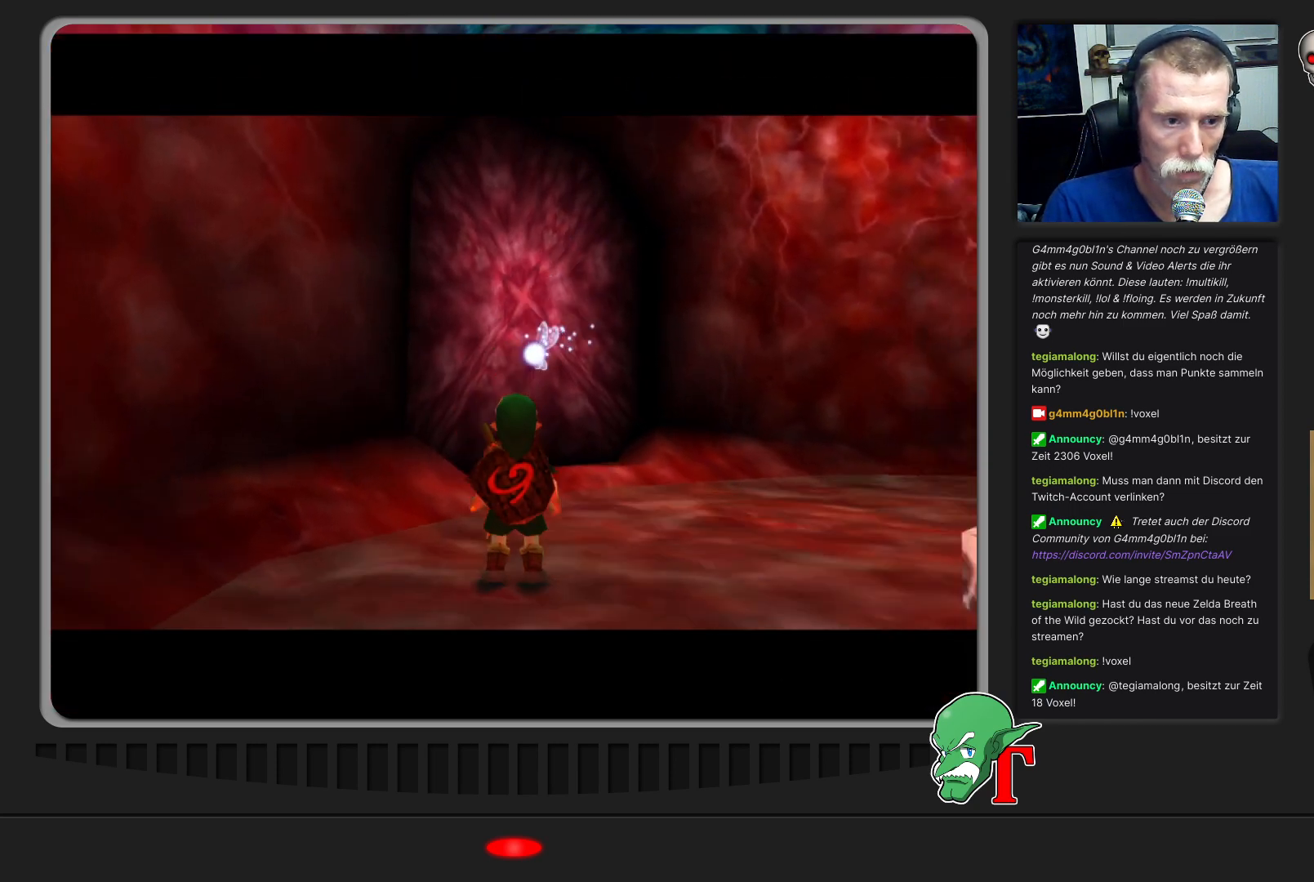
{"buttons": [], "left_stick": "down-right", "events": [[500, "left_stick", "down-right"]]}
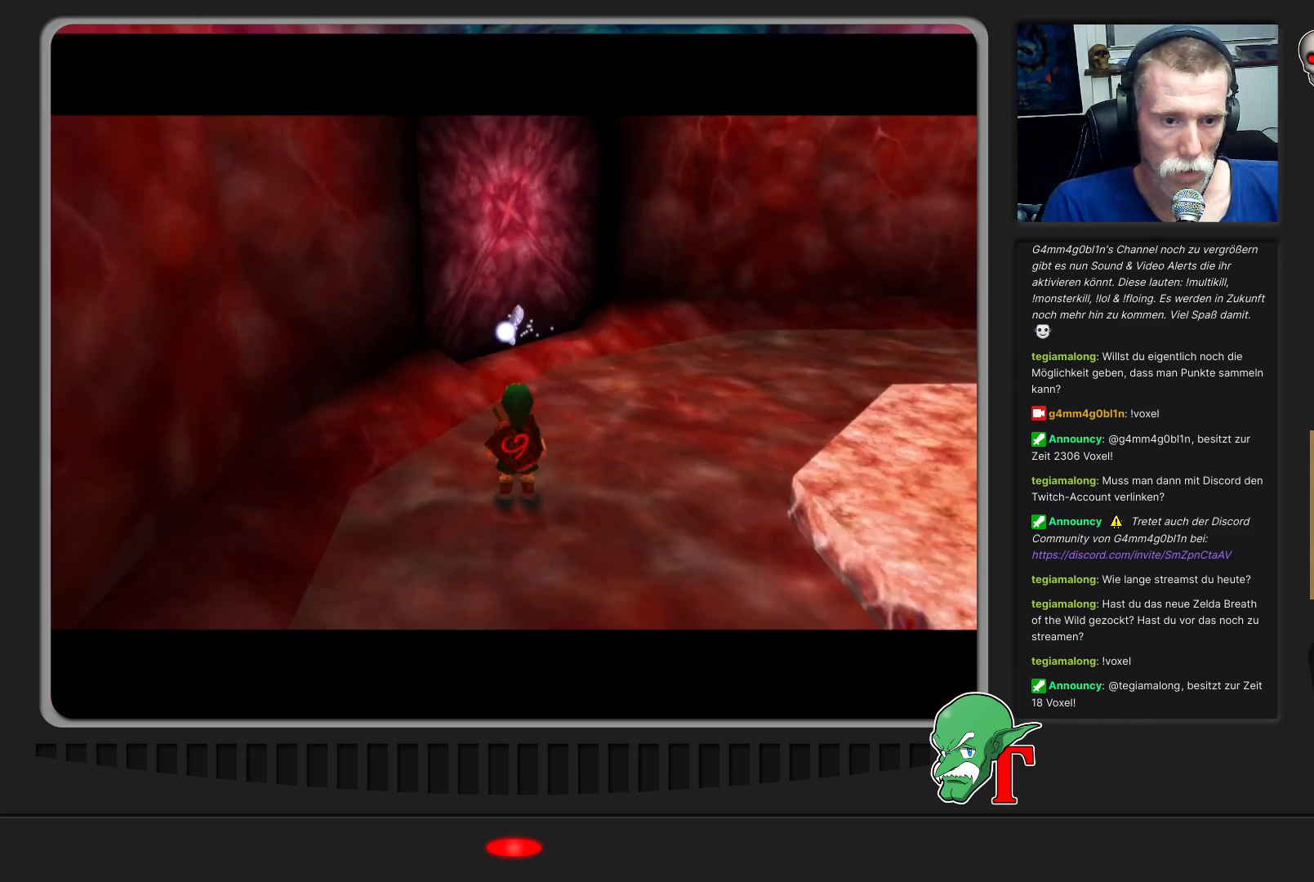
{"buttons": [], "left_stick": "right", "events": [[500, "left_stick", "right"]]}
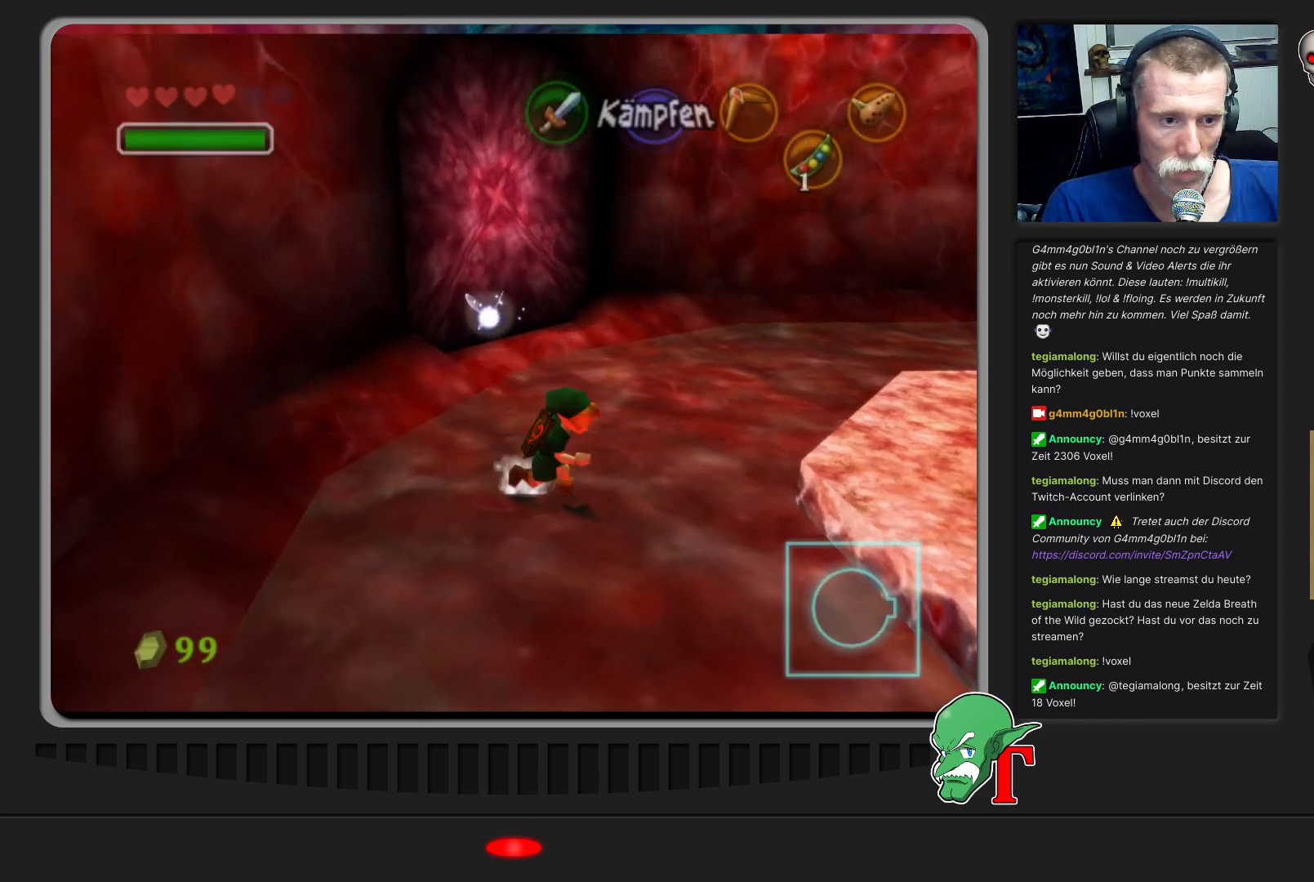
{"buttons": [], "left_stick": "right", "events": []}
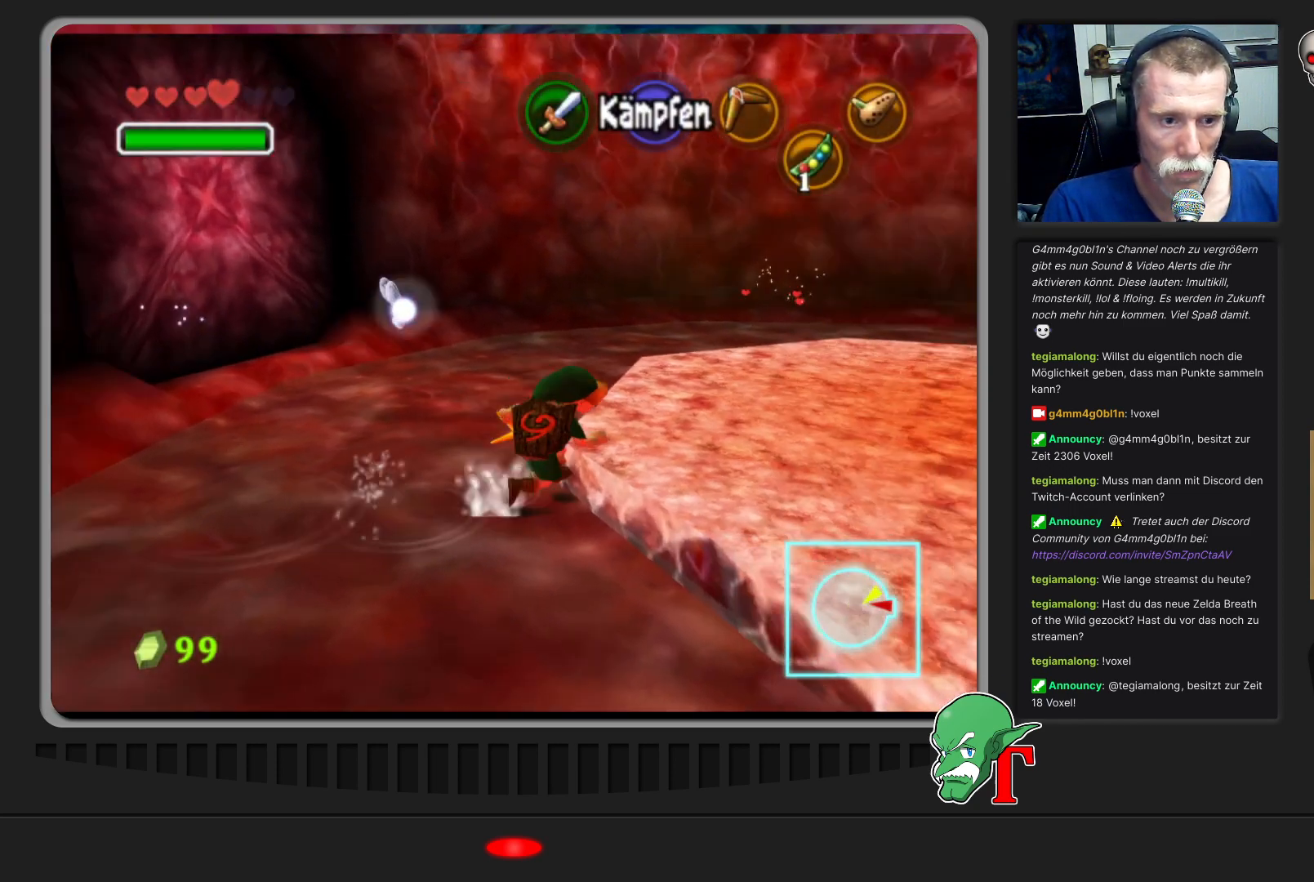
{"buttons": [], "left_stick": "center", "events": [[367, "left_stick", "center"]]}
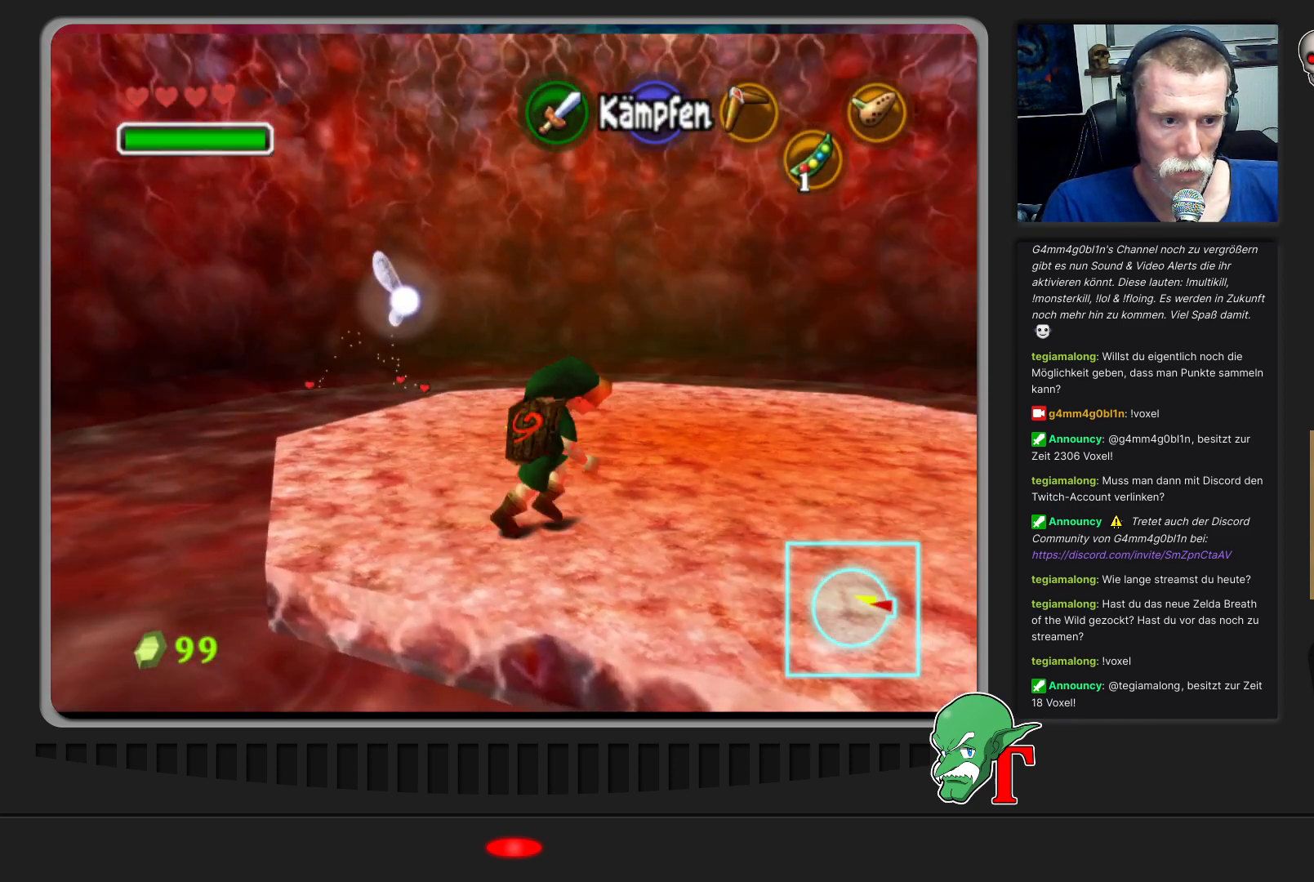
{"buttons": [], "left_stick": "center", "events": [[200, "left_stick", "up-left"], [333, "left_stick", "up"], [433, "left_stick", "center"]]}
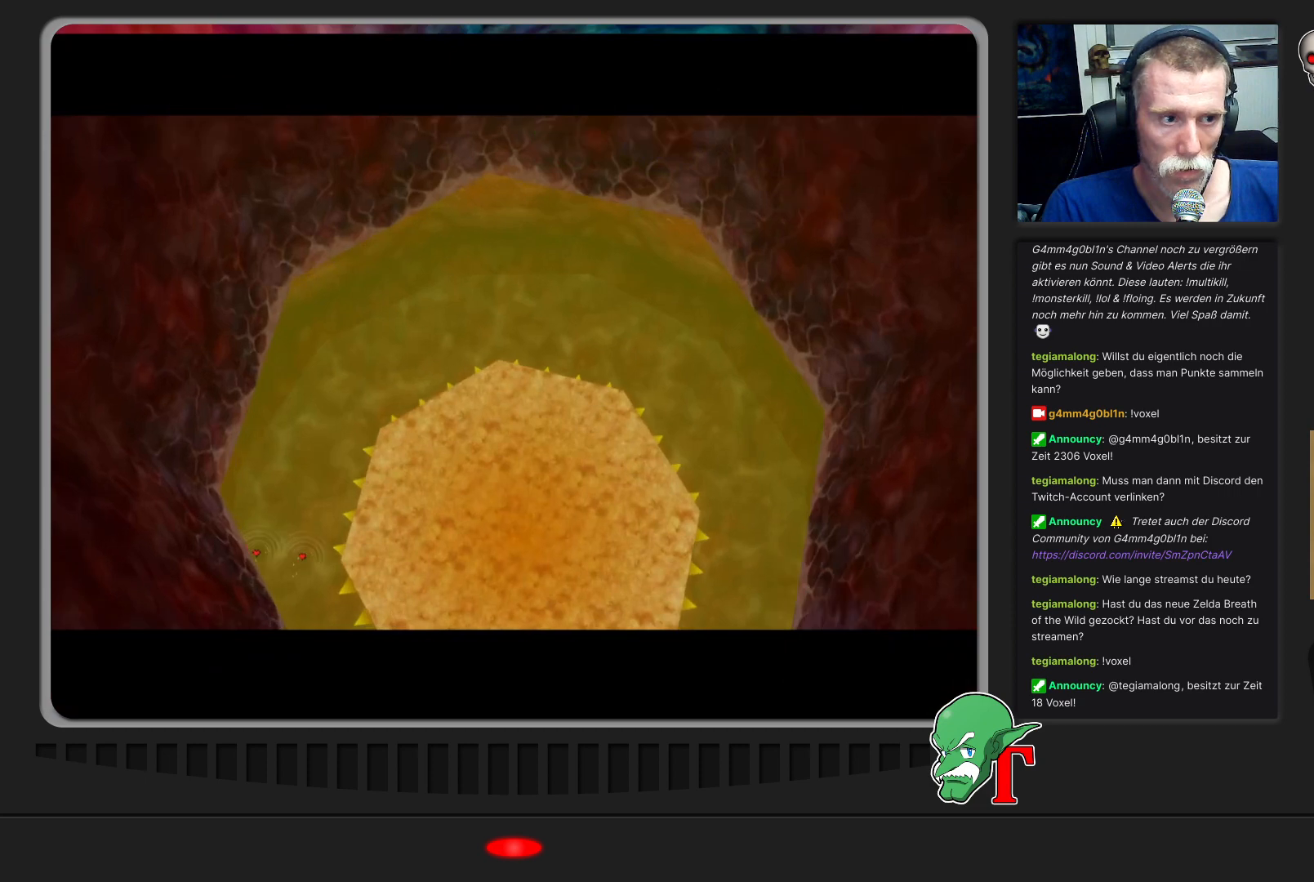
{"buttons": [], "left_stick": "center", "events": [[67, "A", "down"], [367, "A", "up"]]}
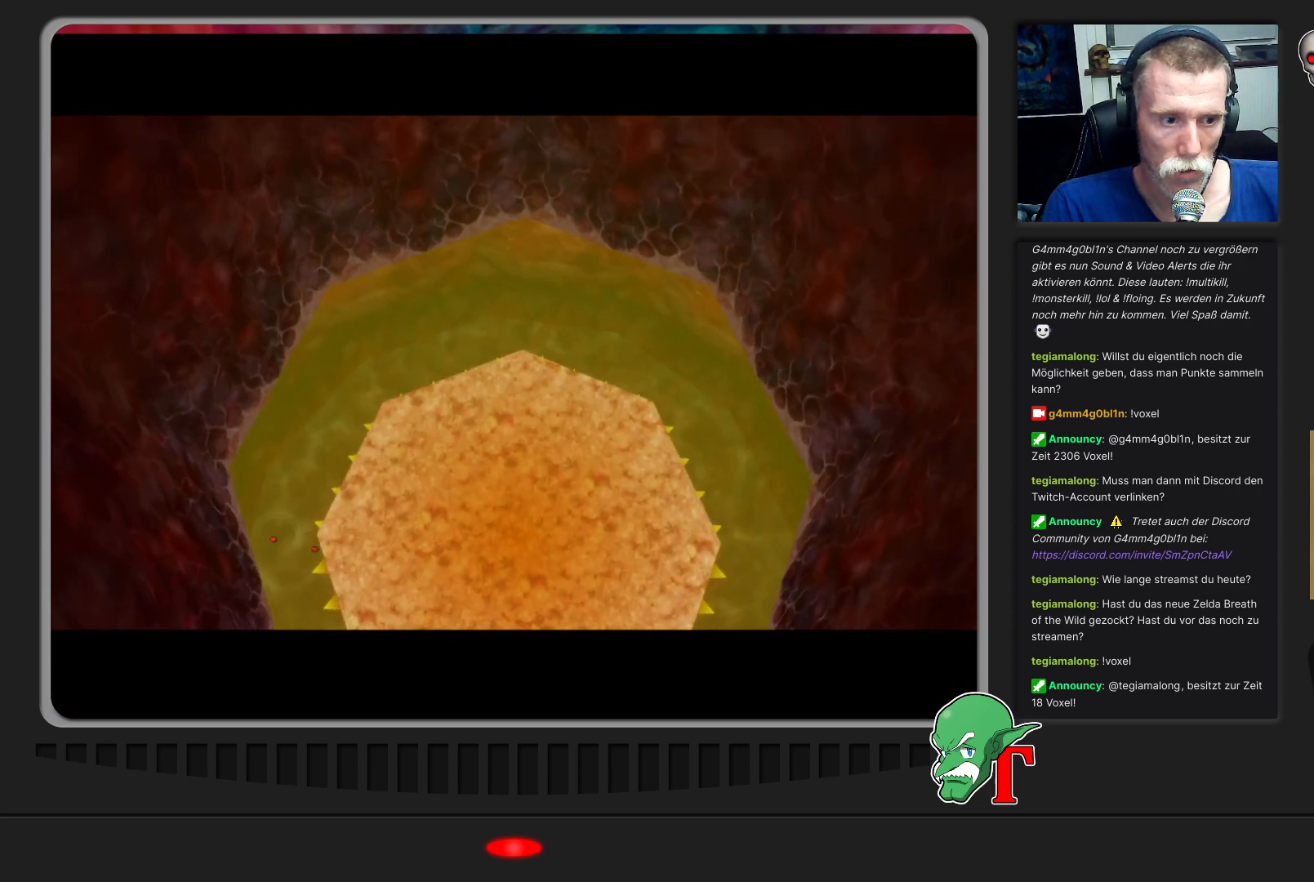
{"buttons": [], "left_stick": "center", "events": [[67, "left_stick", "left"], [467, "left_stick", "center"]]}
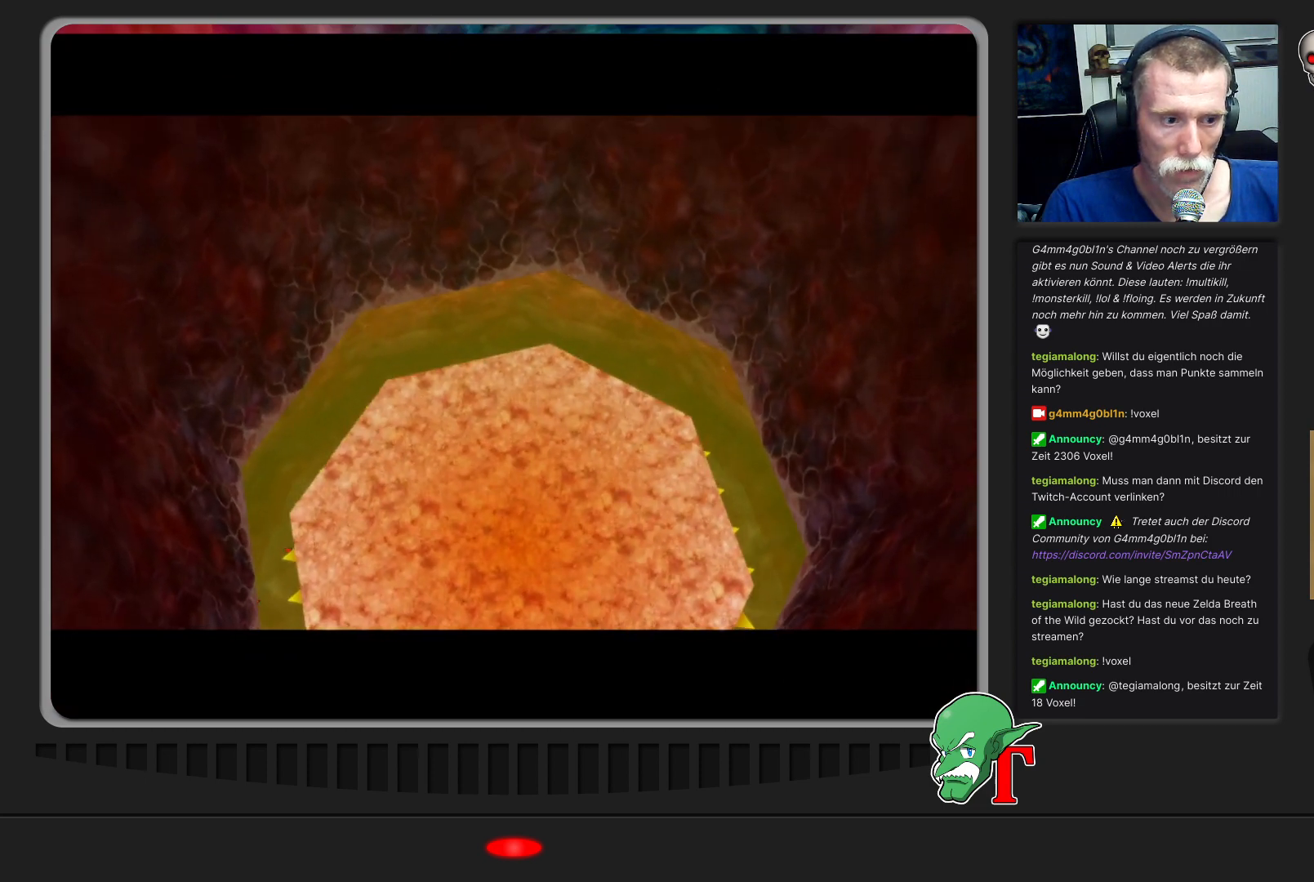
{"buttons": [], "left_stick": "center", "events": []}
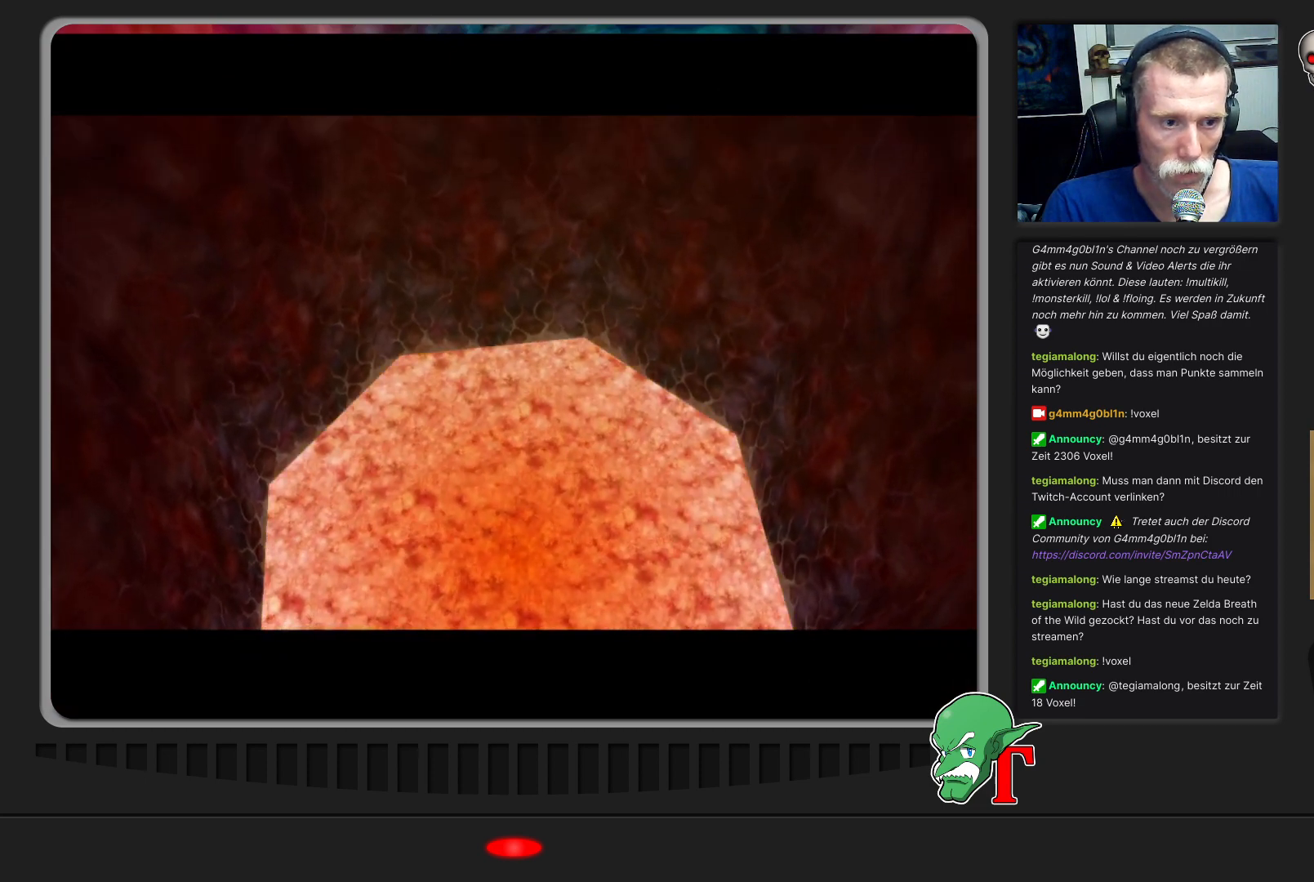
{"buttons": [], "left_stick": "center", "events": []}
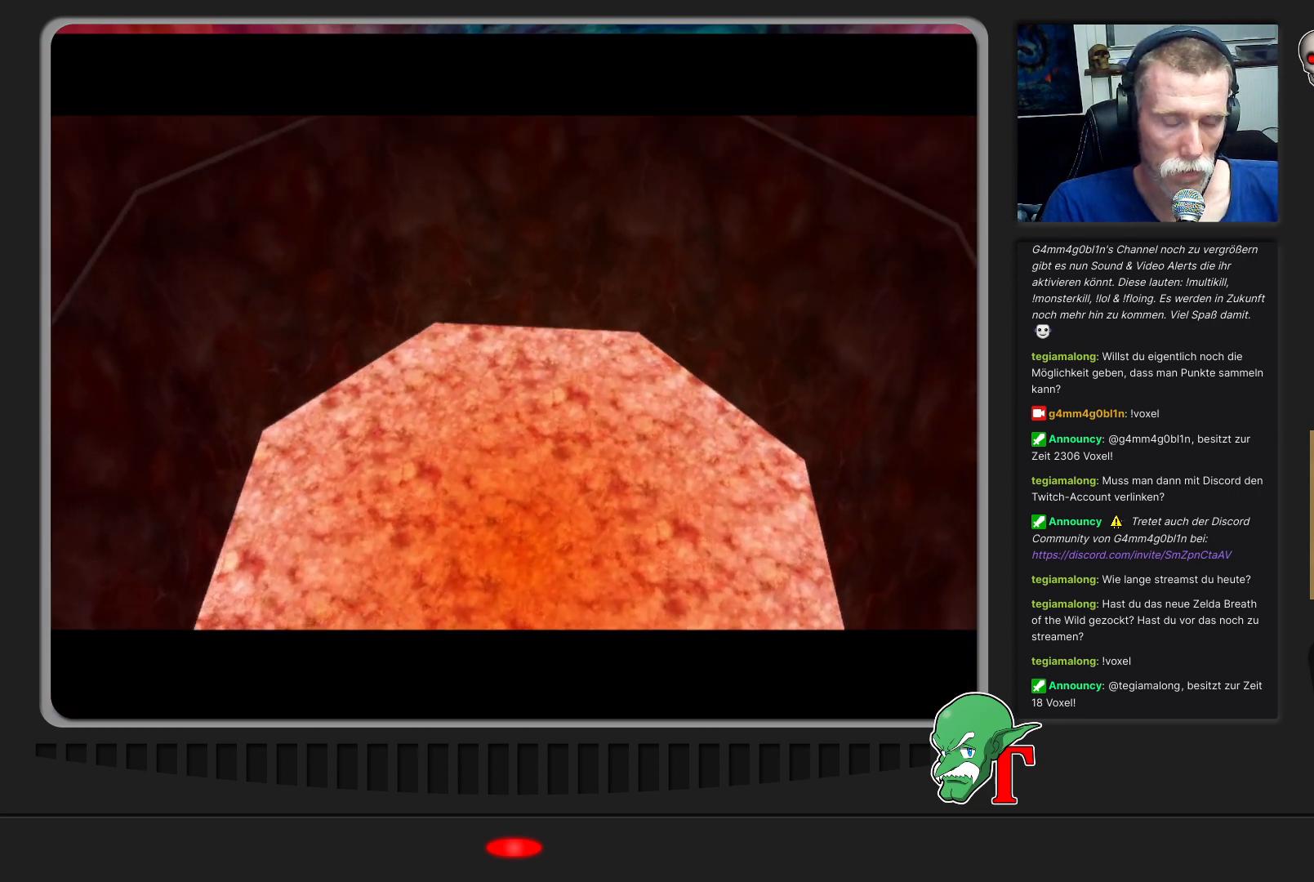
{"buttons": [], "left_stick": "center", "events": []}
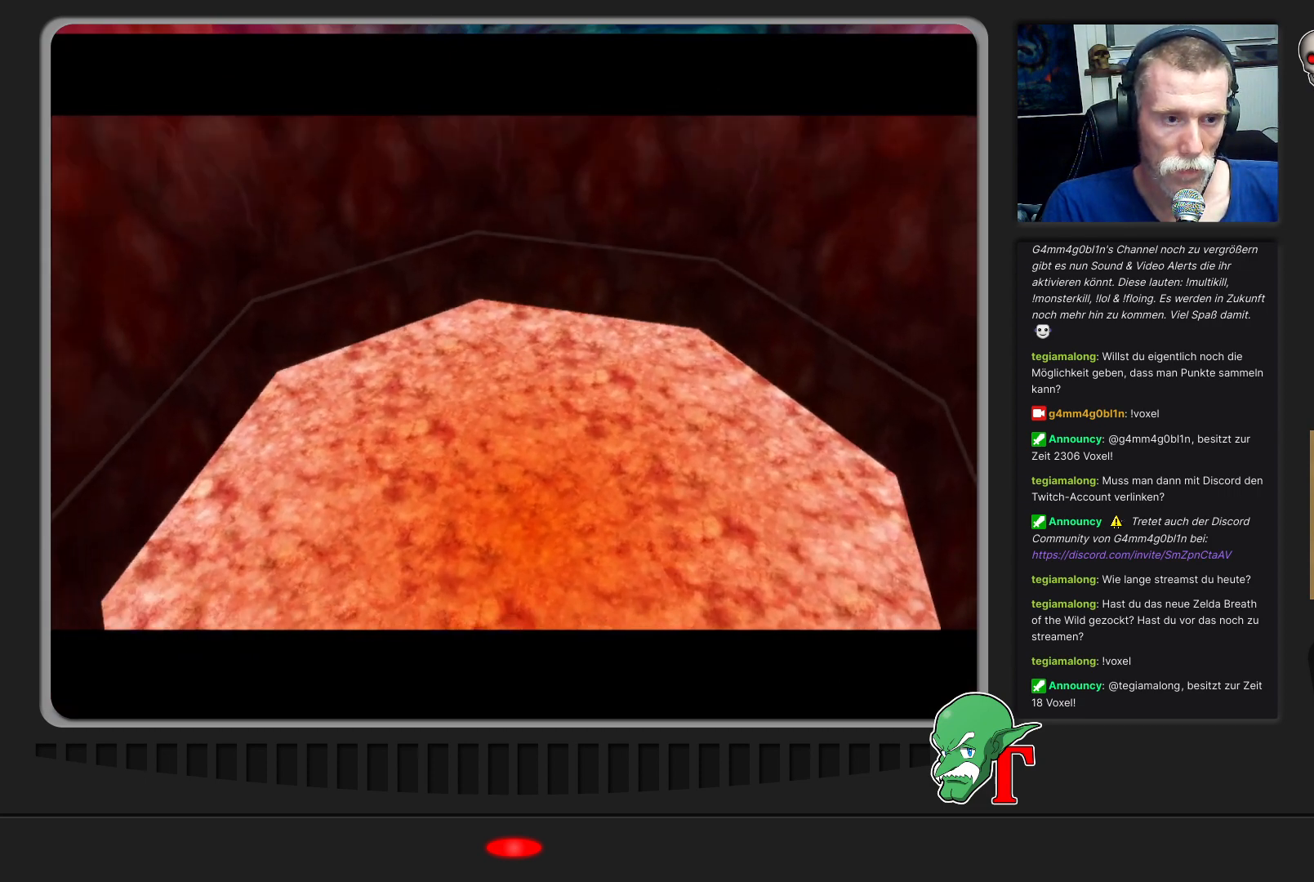
{"buttons": [], "left_stick": "center", "events": []}
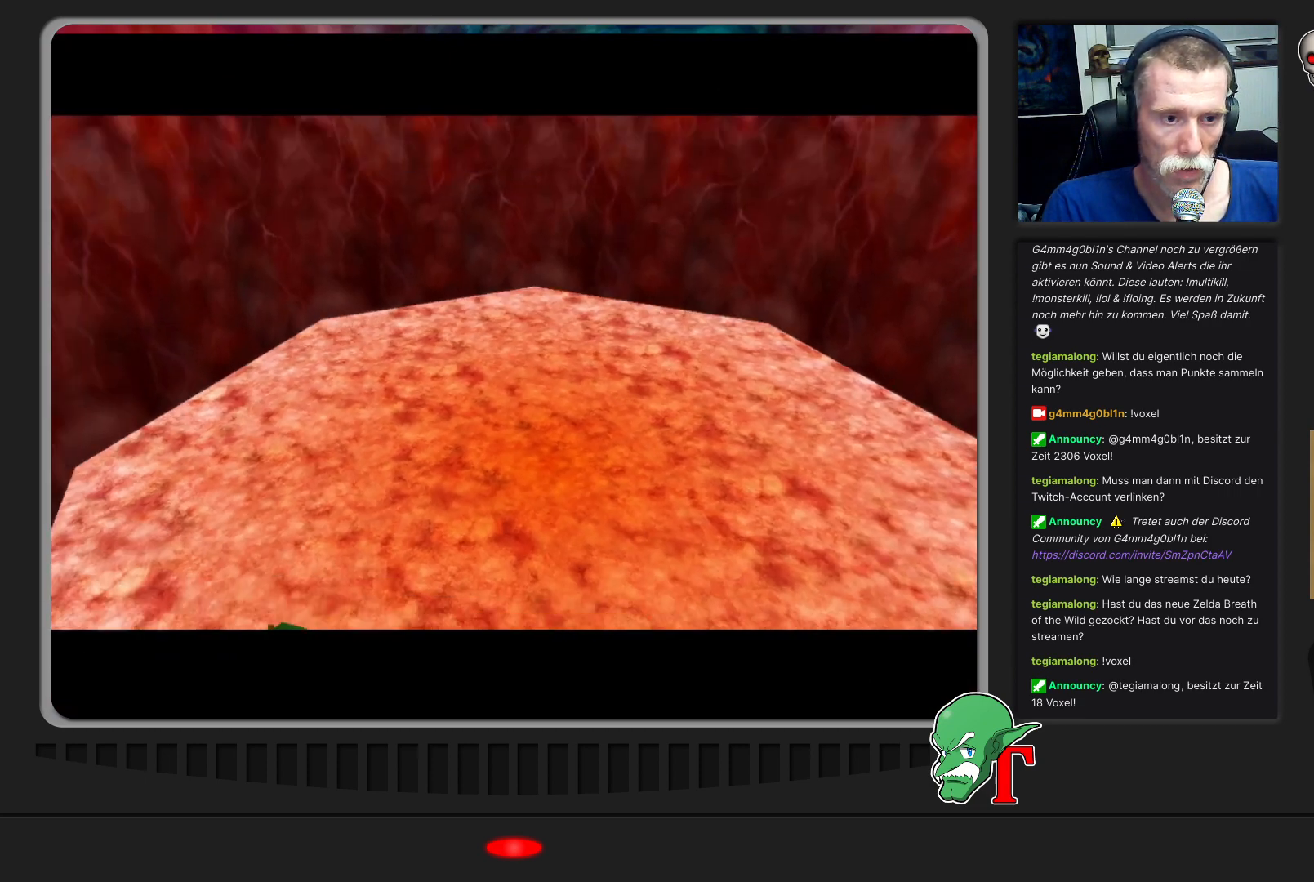
{"buttons": [], "left_stick": "center", "events": []}
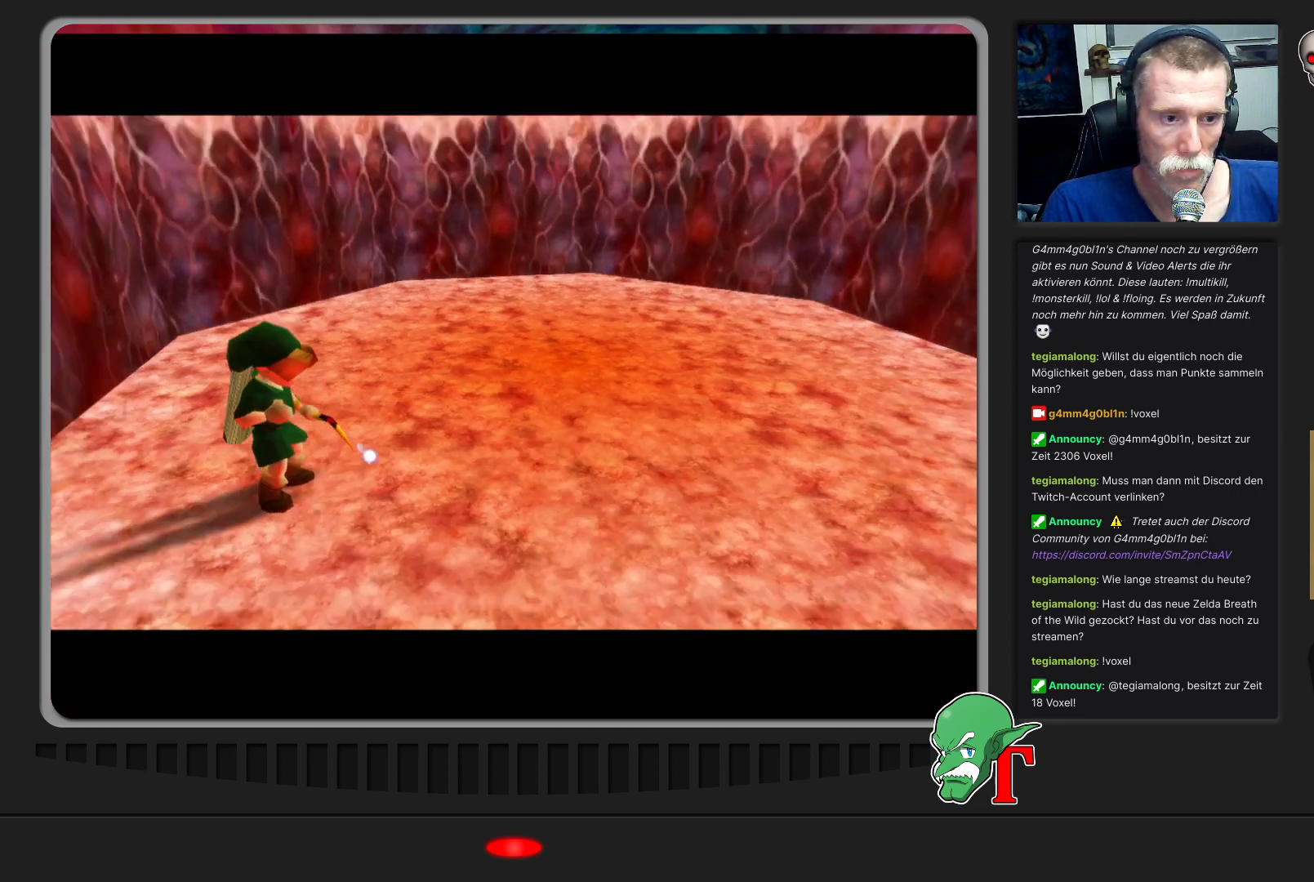
{"buttons": [], "left_stick": "center", "events": []}
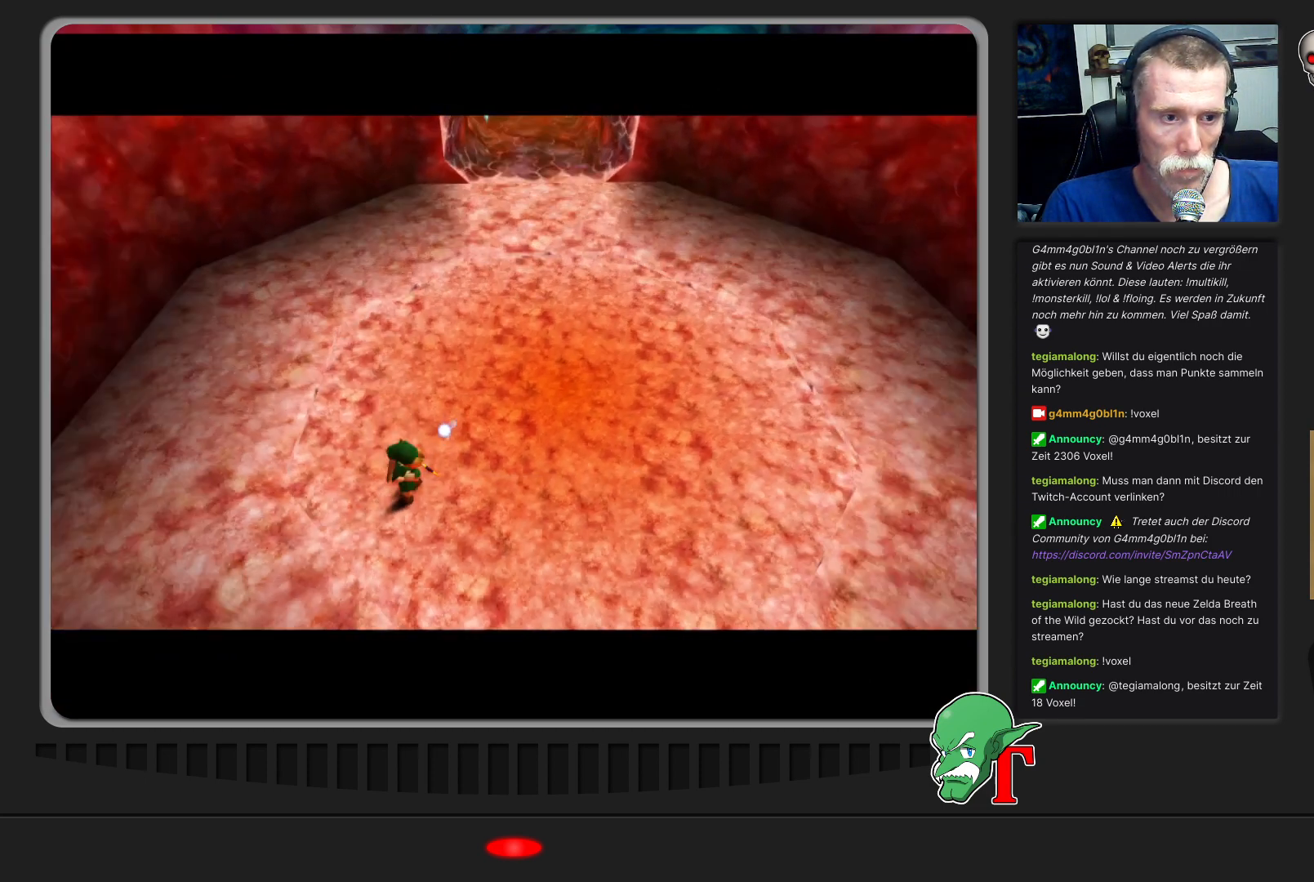
{"buttons": [], "left_stick": "center", "events": []}
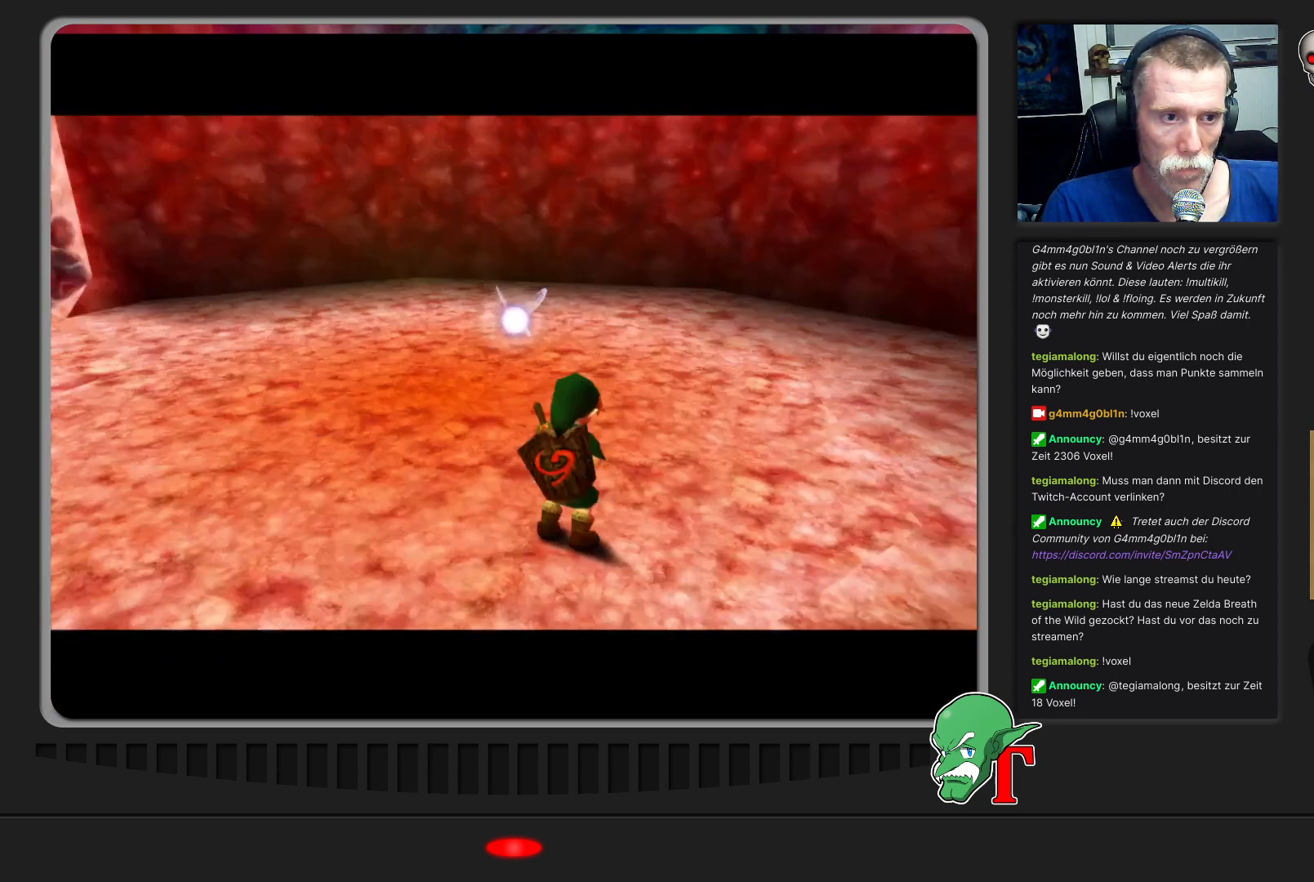
{"buttons": [], "left_stick": "down-left", "events": [[133, "left_stick", "up-left"], [400, "left_stick", "left"], [500, "left_stick", "down-left"]]}
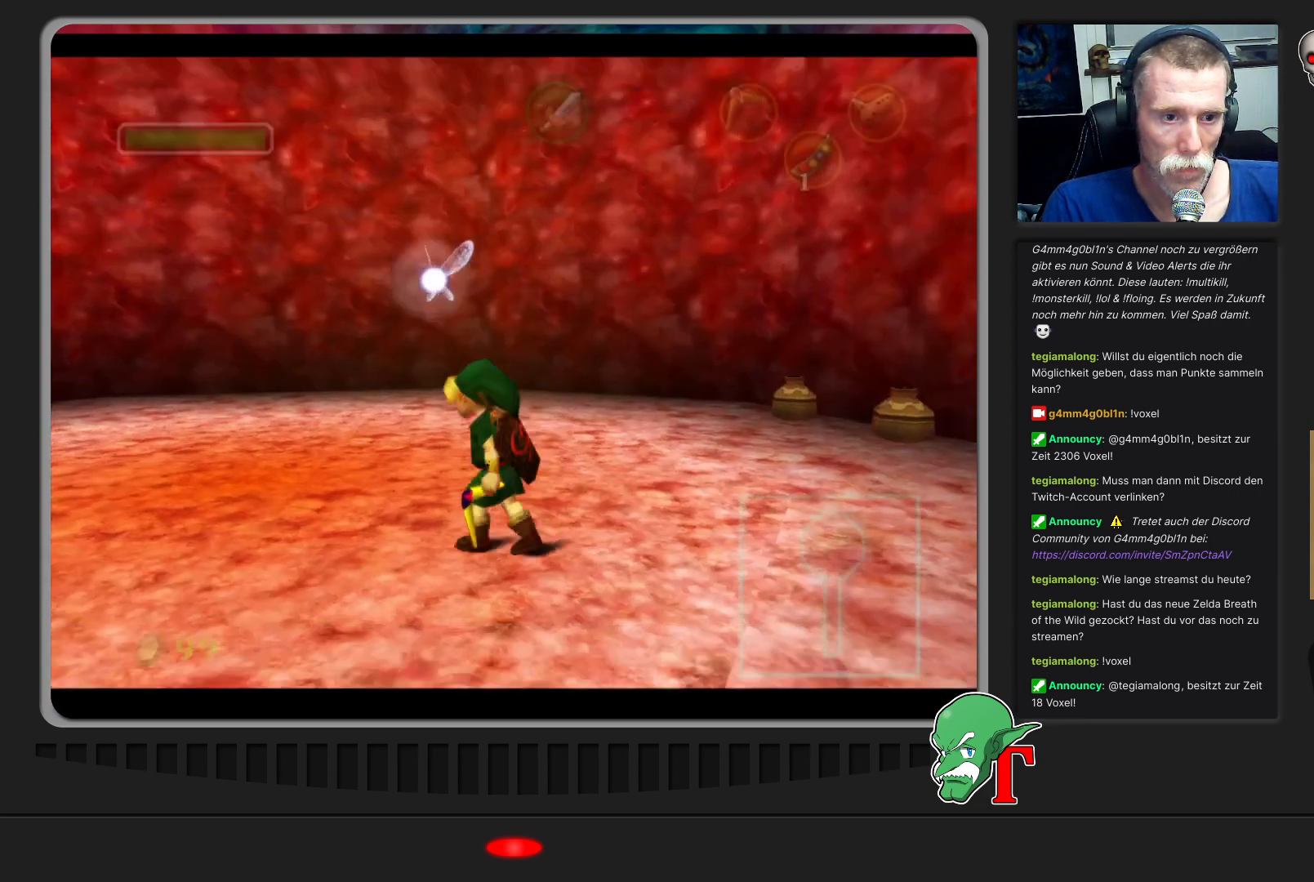
{"buttons": [], "left_stick": "left", "events": [[300, "Z", "down"], [400, "left_stick", "left"], [467, "Z", "up"]]}
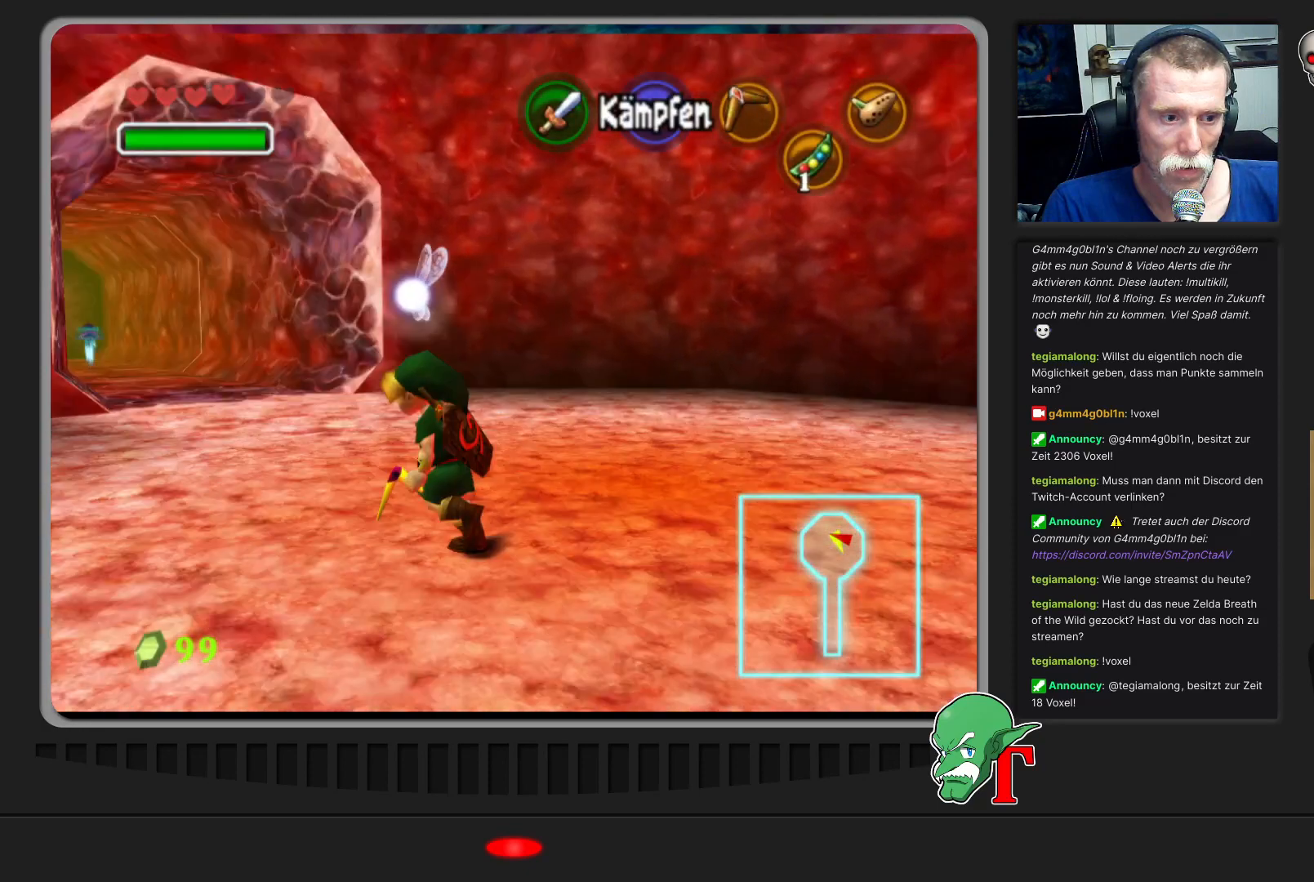
{"buttons": [], "left_stick": "up-right", "events": [[133, "left_stick", "up-left"], [367, "left_stick", "up-right"]]}
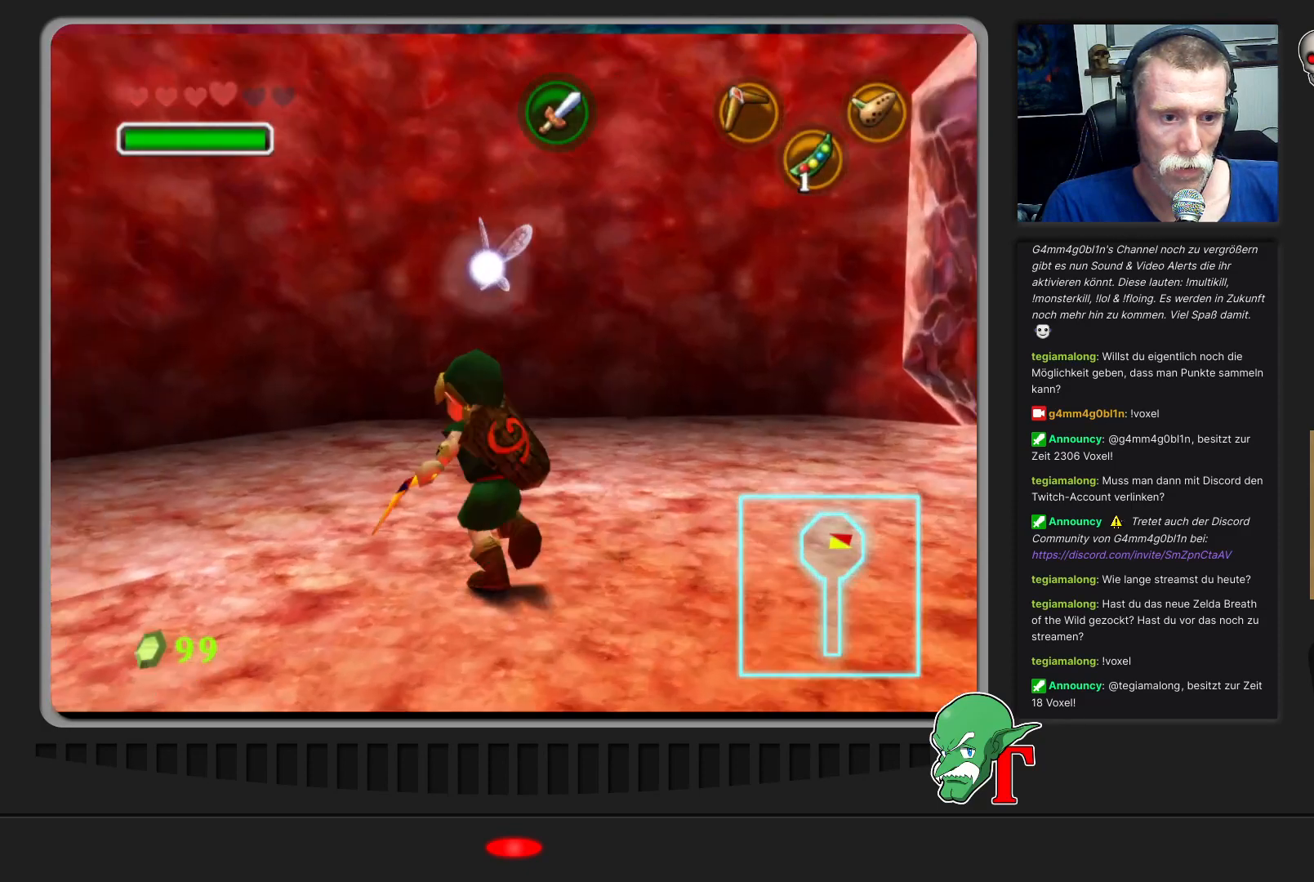
{"buttons": [], "left_stick": "up-right", "events": [[67, "left_stick", "right"], [400, "left_stick", "up-right"]]}
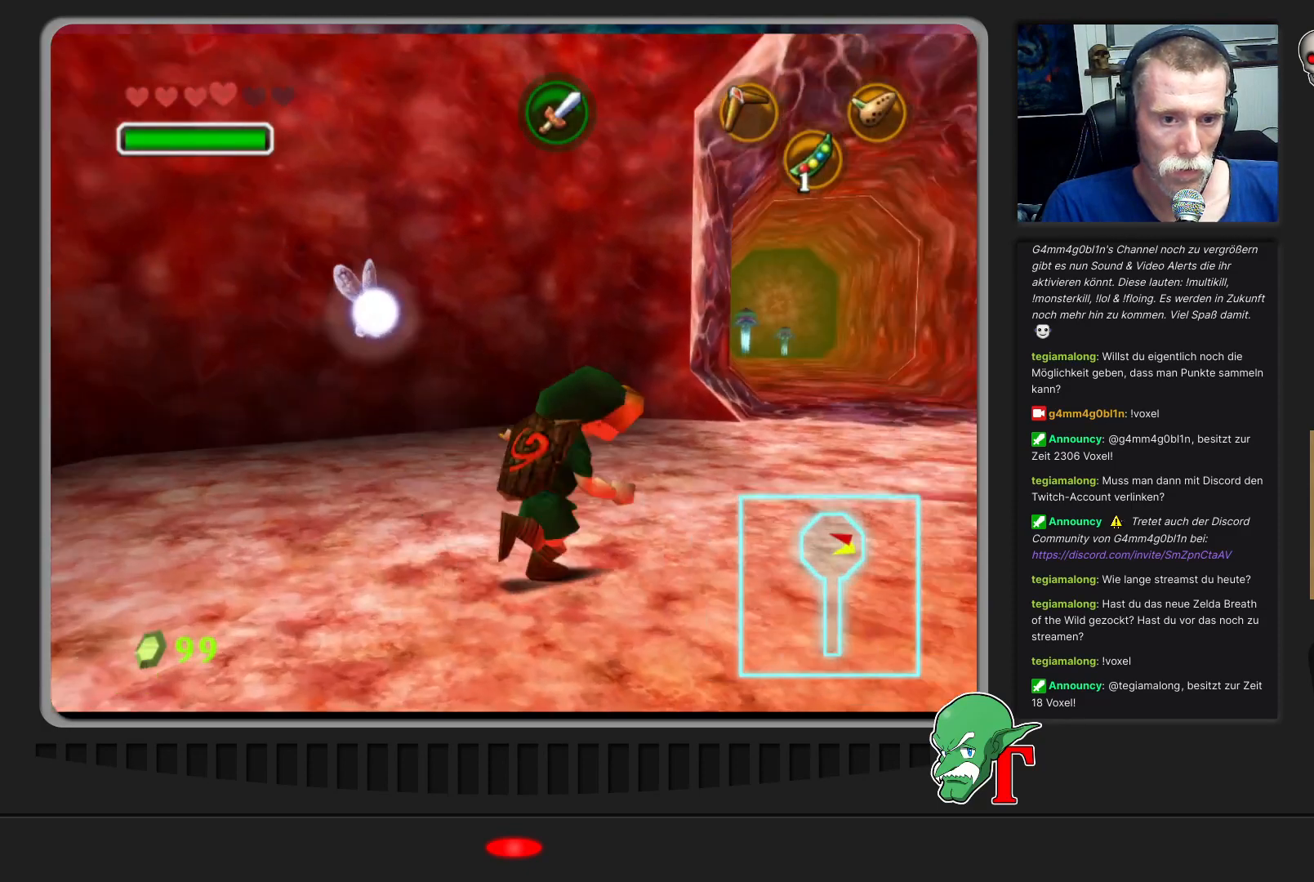
{"buttons": [], "left_stick": "up-right", "events": [[133, "left_stick", "up"], [500, "left_stick", "up-right"]]}
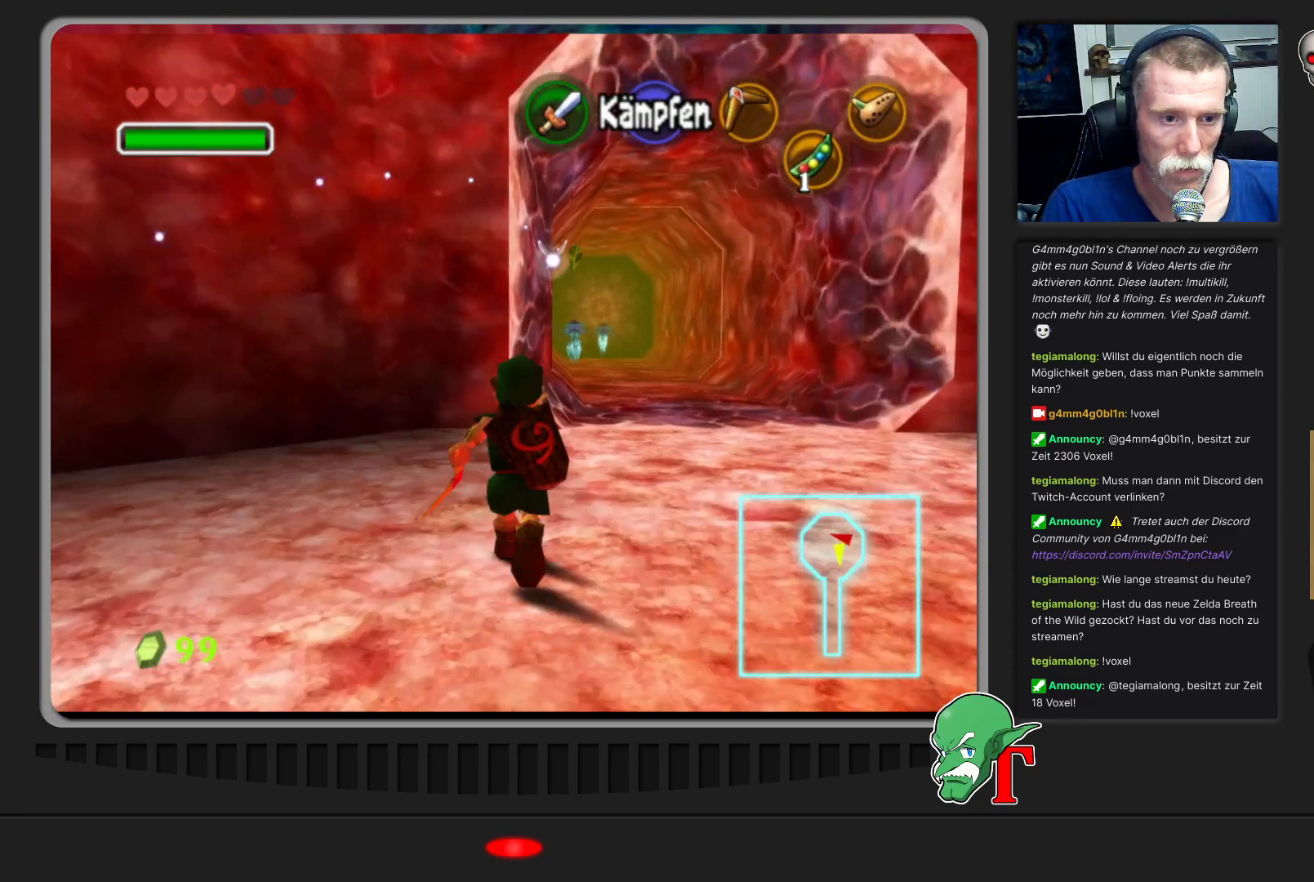
{"buttons": [], "left_stick": "up", "events": [[367, "left_stick", "up"]]}
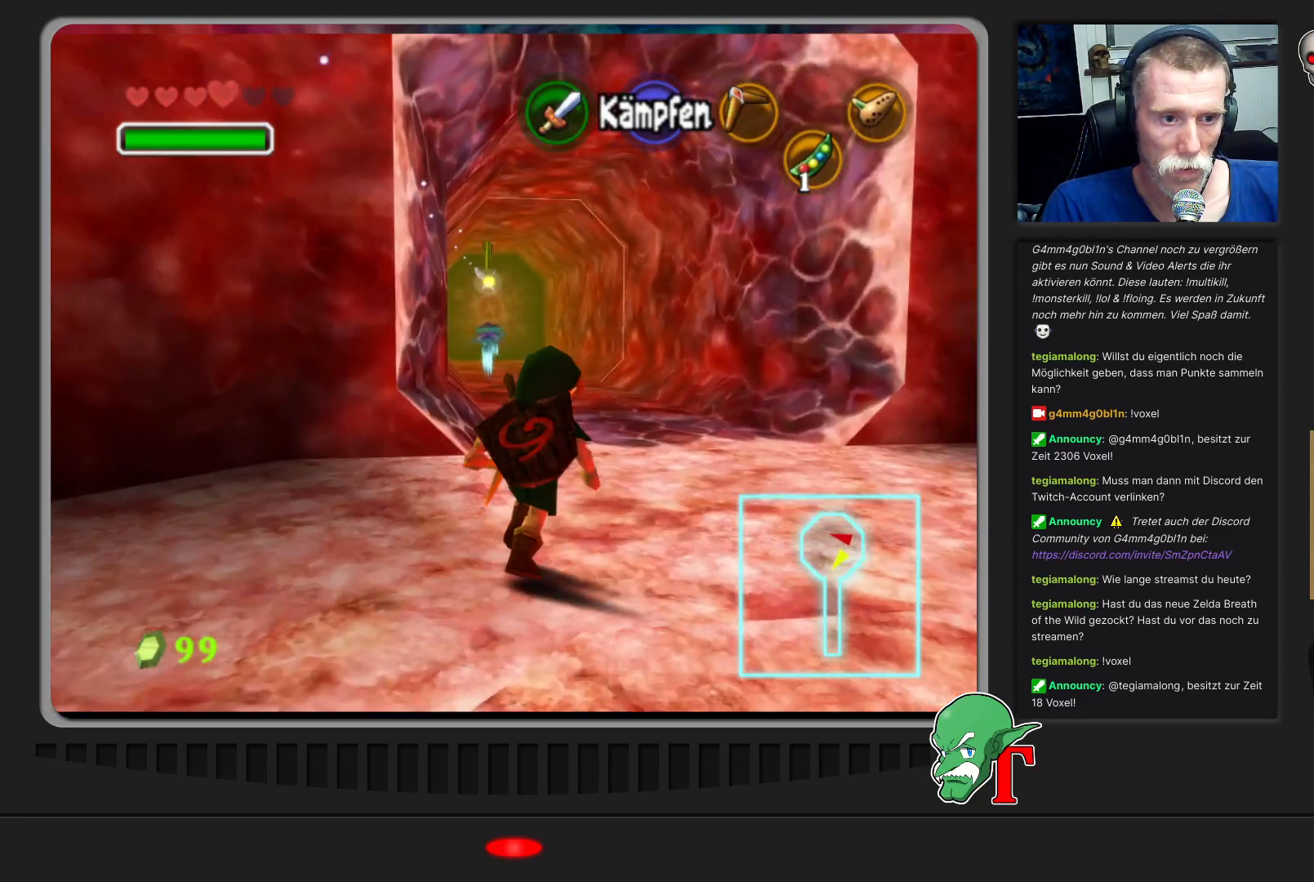
{"buttons": [], "left_stick": "up", "events": []}
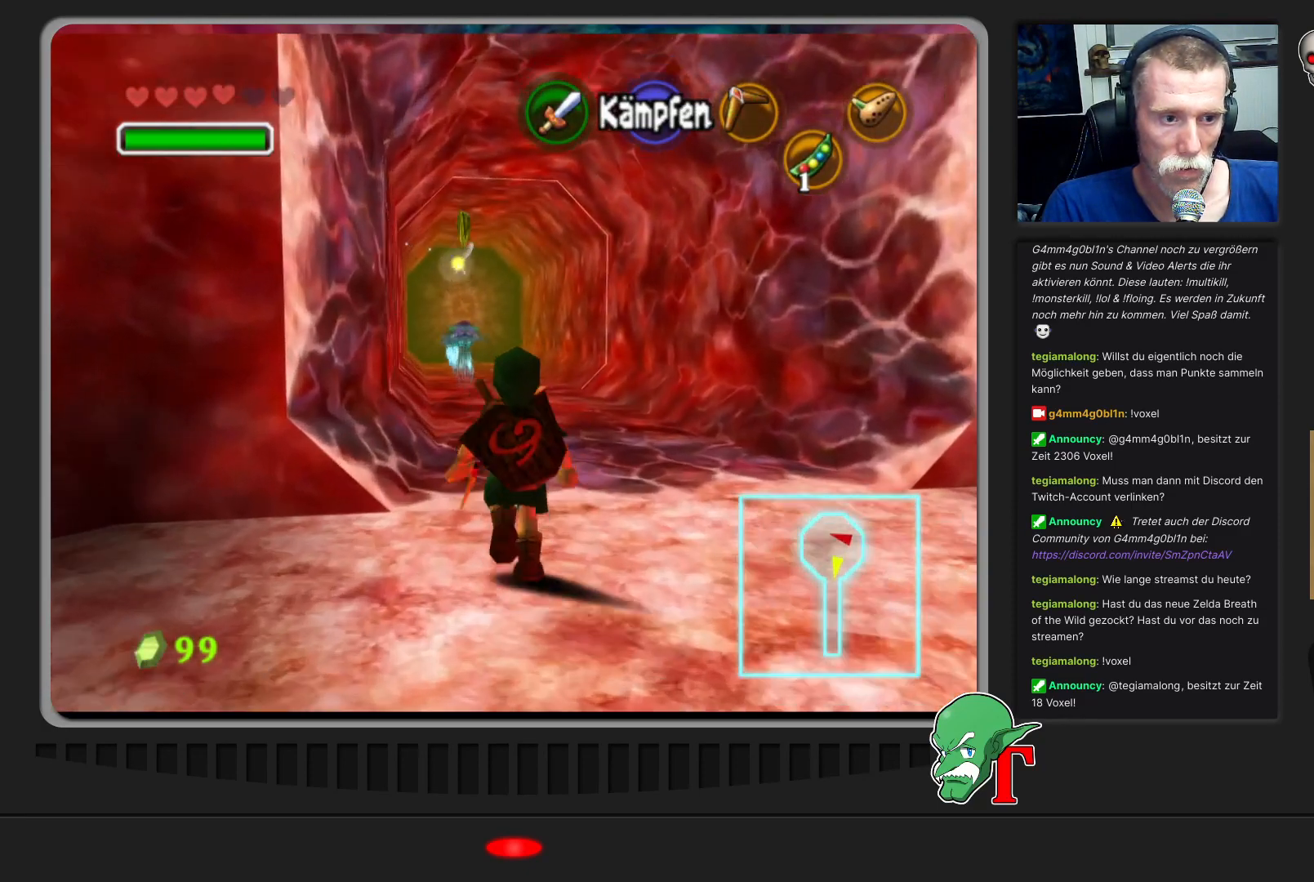
{"buttons": [], "left_stick": "right", "events": [[67, "Z", "down"], [200, "Z", "up"], [333, "C_LEFT", "down"], [333, "left_stick", "up-right"], [467, "C_LEFT", "up"], [500, "left_stick", "right"]]}
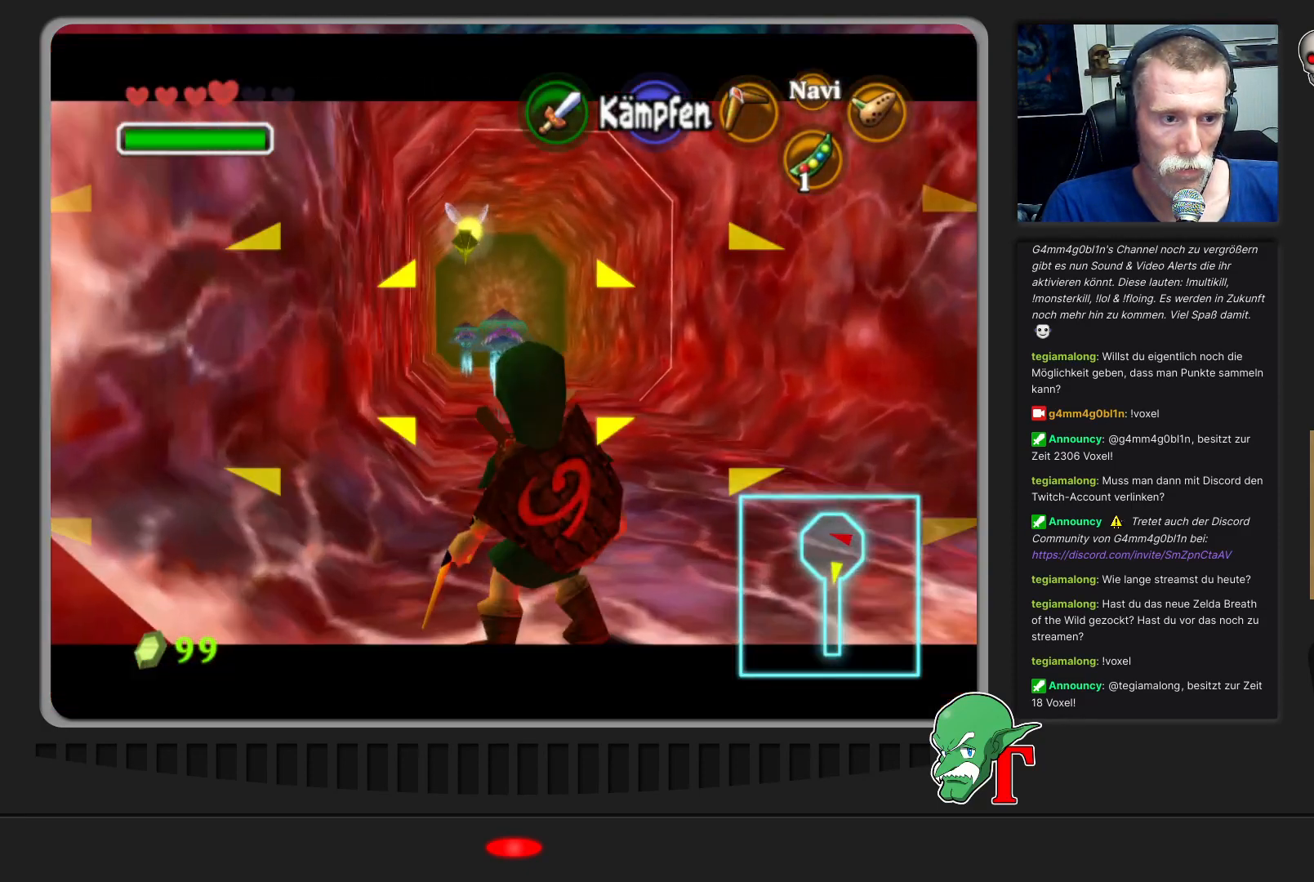
{"buttons": [], "left_stick": "right", "events": [[67, "C_LEFT", "down"], [167, "C_LEFT", "up"], [233, "C_LEFT", "down"], [333, "C_LEFT", "up"], [400, "C_LEFT", "down"], [500, "C_LEFT", "up"]]}
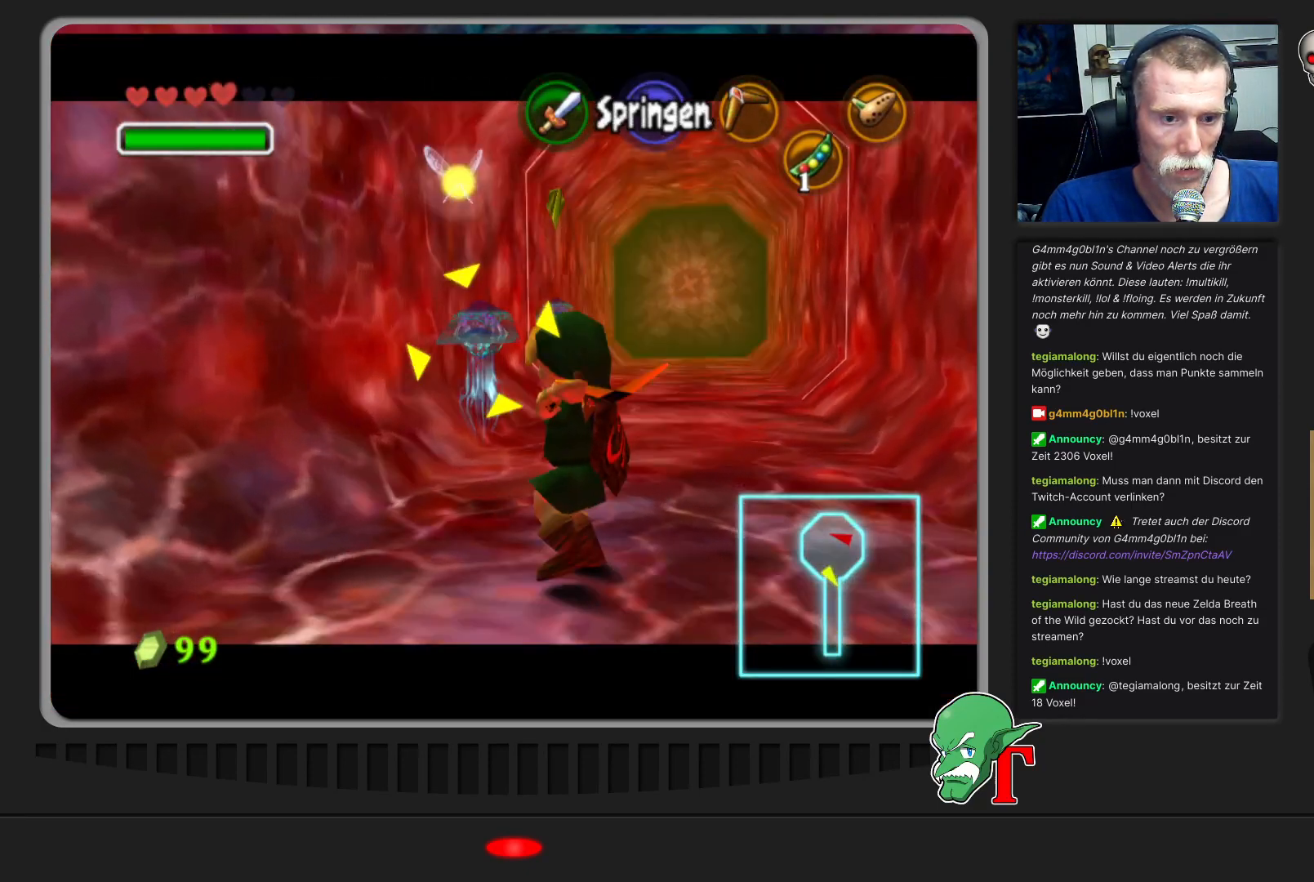
{"buttons": [], "left_stick": "up-right", "events": [[33, "left_stick", "up"], [67, "C_LEFT", "down"], [200, "C_LEFT", "up"], [300, "left_stick", "up-right"]]}
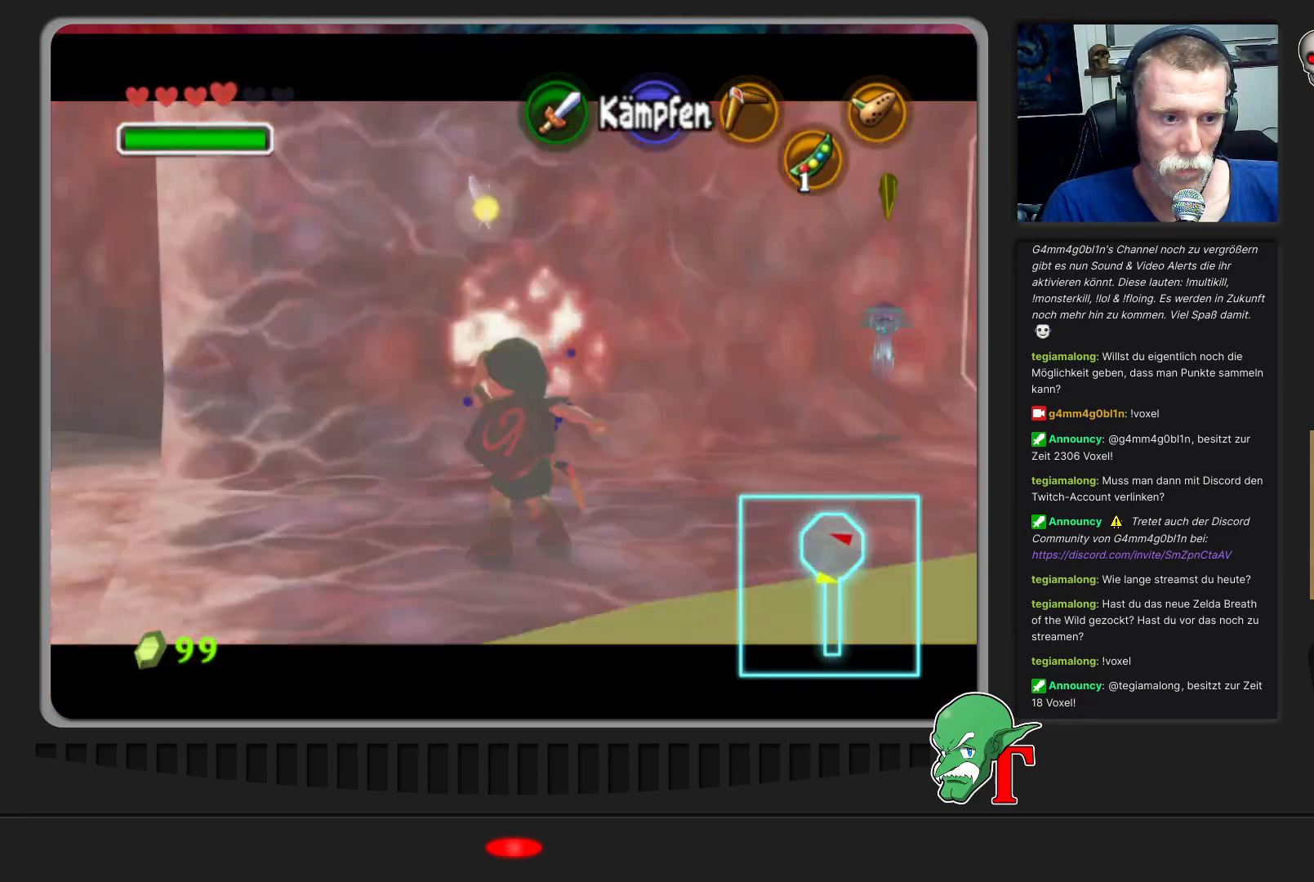
{"buttons": [], "left_stick": "right", "events": [[67, "left_stick", "up"], [267, "left_stick", "up-right"], [367, "left_stick", "right"]]}